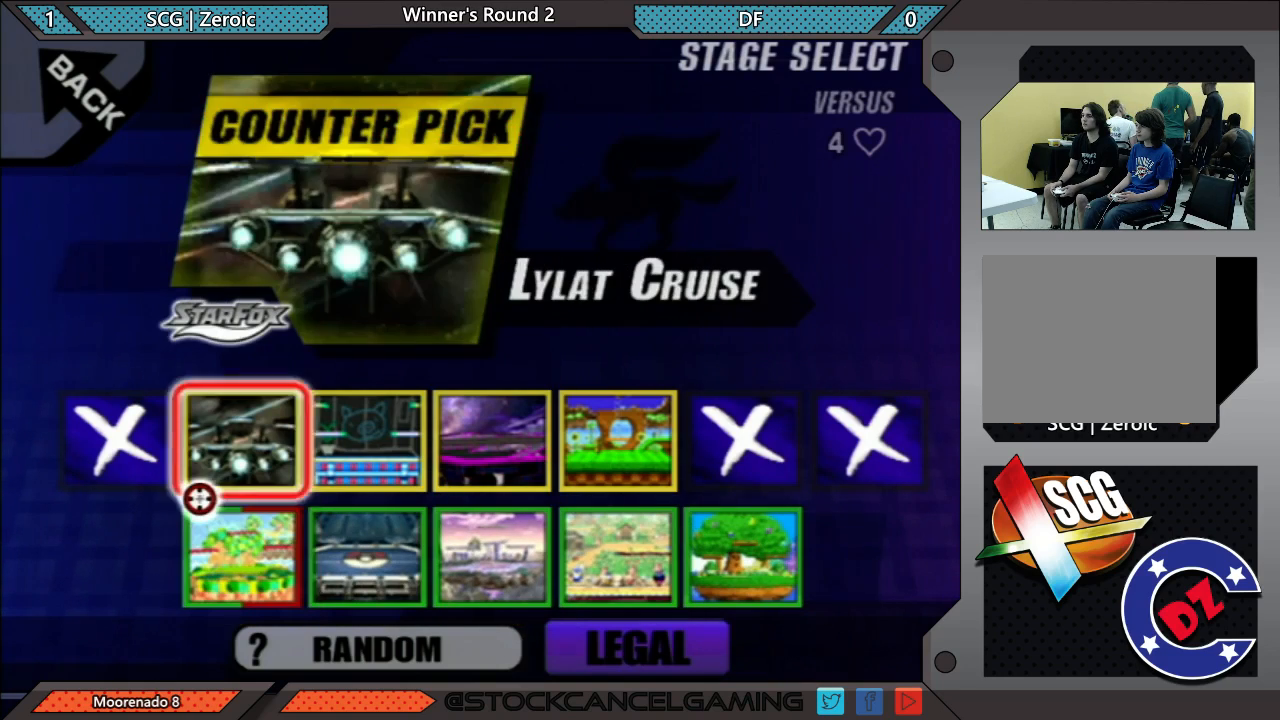
Gameplay with a controller (Nintendo layout); each line is a JSON object with the inputs held at the frame after it. "events" lists button and stick changes between this image and that frame as [ms after this image, input, new state], when the widget could be followed in between. Not read: L3 R3.
{"buttons": [], "left_stick": "down", "right_stick": "center", "events": [[317, "X", "down"], [383, "X", "up"], [483, "left_stick", "down"]]}
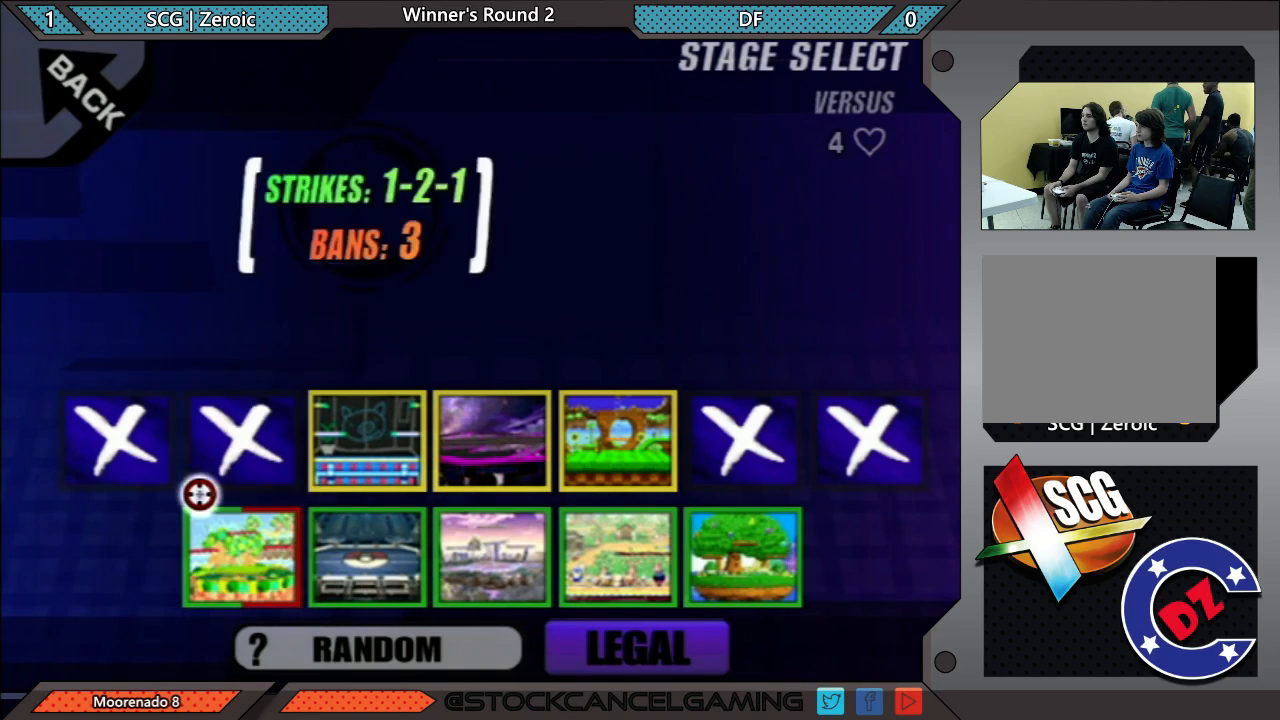
{"buttons": [], "left_stick": "right", "right_stick": "center", "events": [[117, "left_stick", "right"]]}
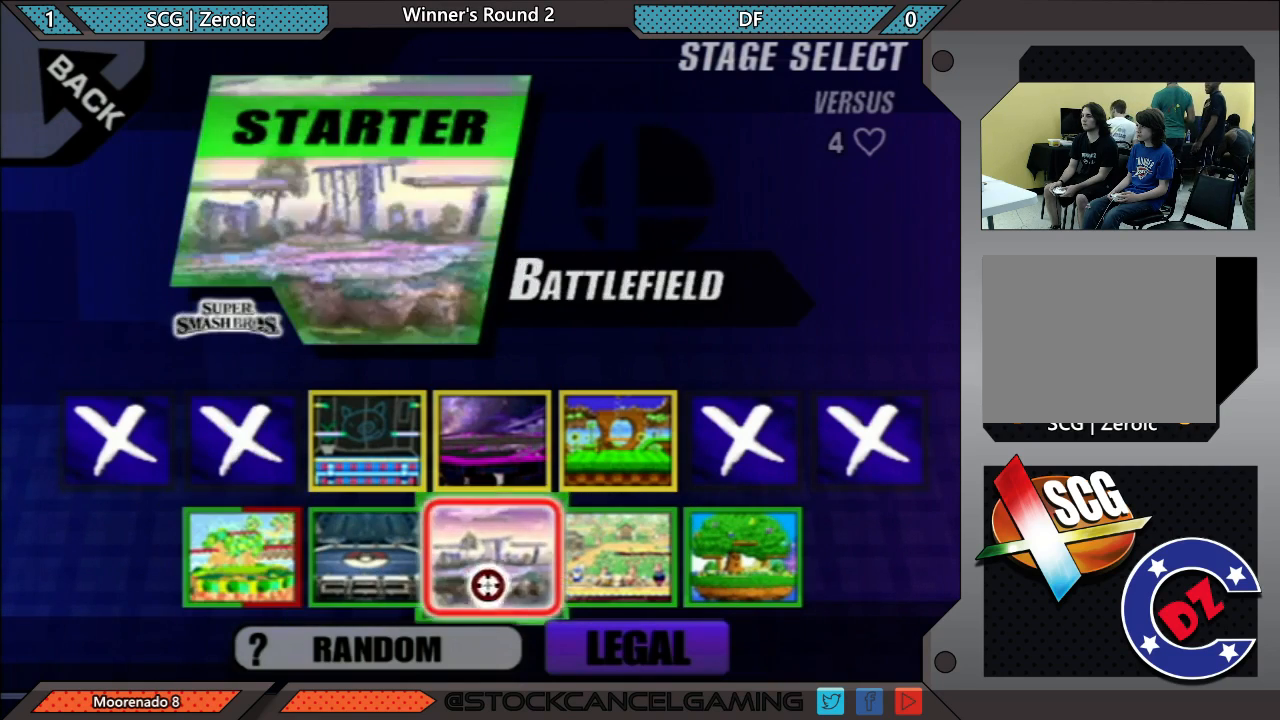
{"buttons": [], "left_stick": "center", "right_stick": "center", "events": [[67, "left_stick", "center"]]}
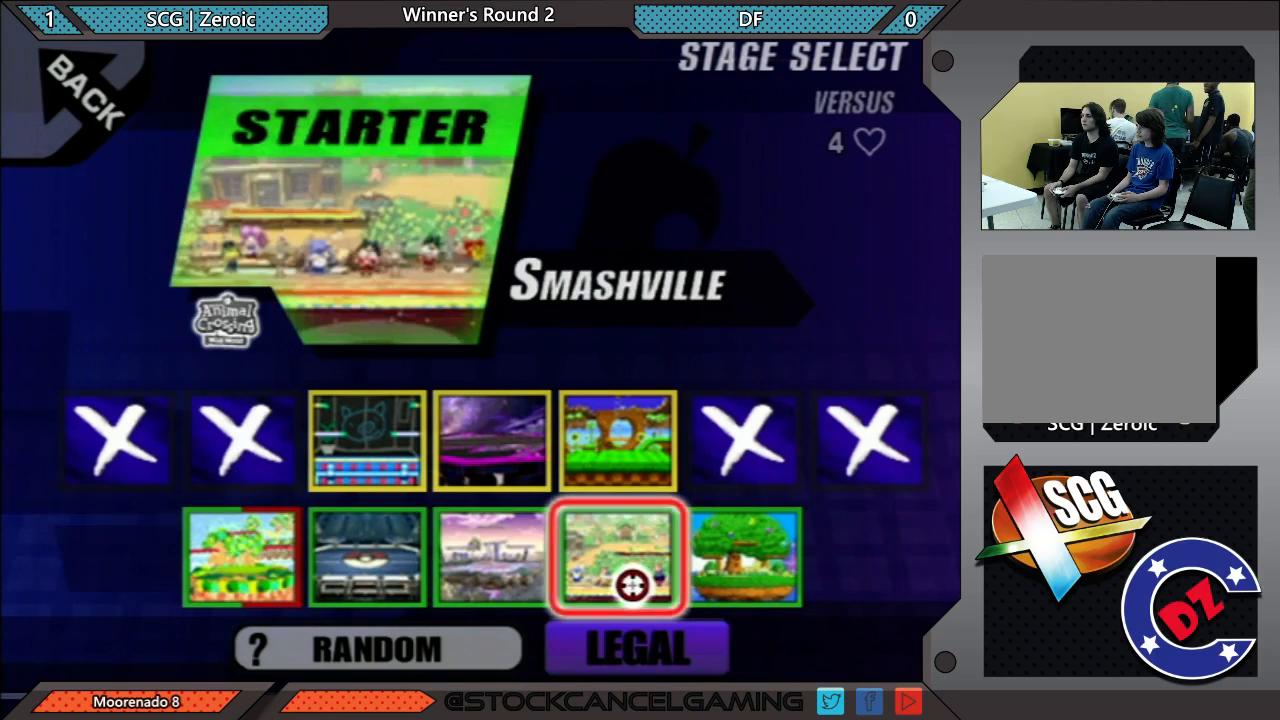
{"buttons": [], "left_stick": "center", "right_stick": "center", "events": [[100, "left_stick", "left"], [333, "left_stick", "up-right"], [383, "left_stick", "right"], [483, "left_stick", "center"]]}
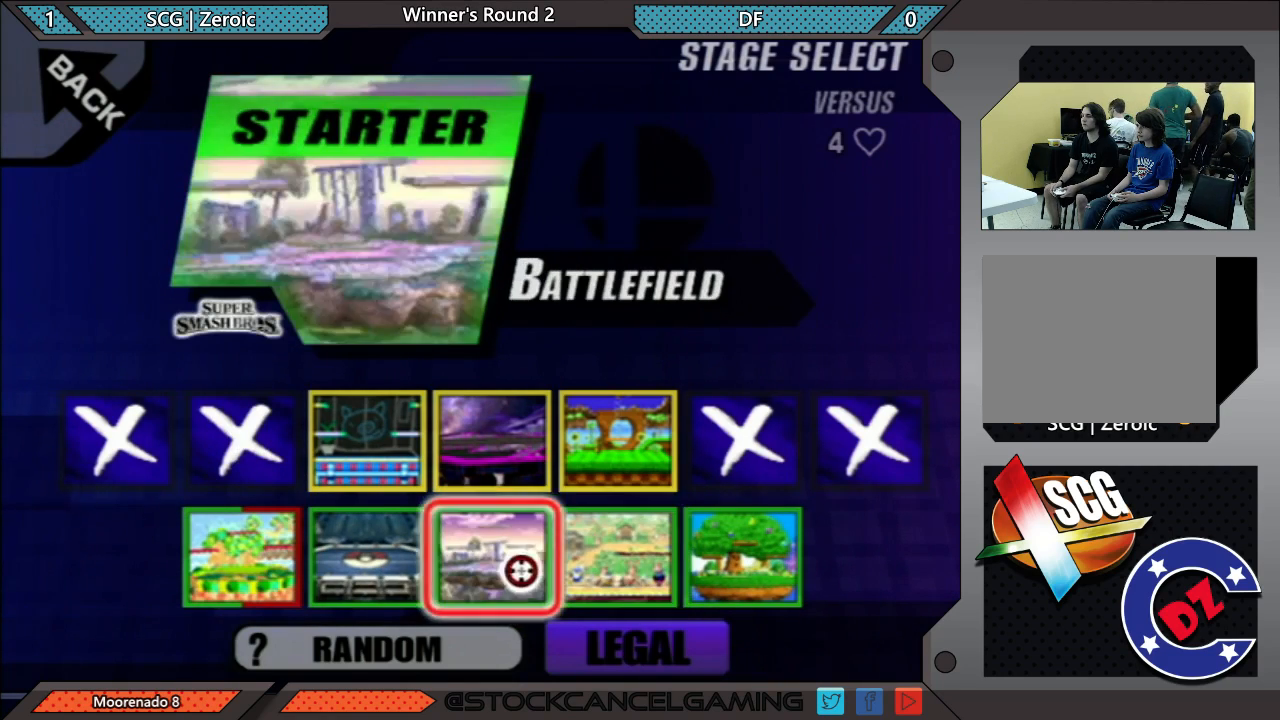
{"buttons": [], "left_stick": "center", "right_stick": "center", "events": [[133, "left_stick", "left"], [417, "left_stick", "center"]]}
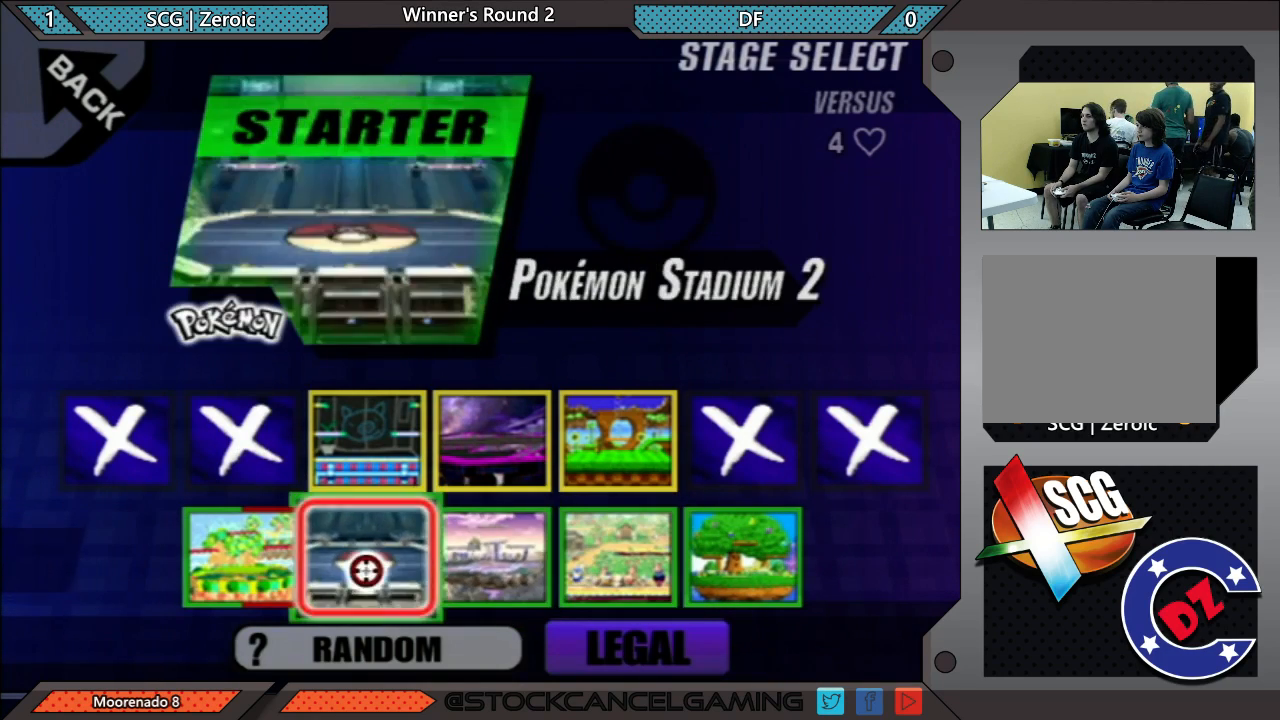
{"buttons": [], "left_stick": "left", "right_stick": "center", "events": [[50, "left_stick", "right"], [267, "left_stick", "center"], [350, "left_stick", "left"]]}
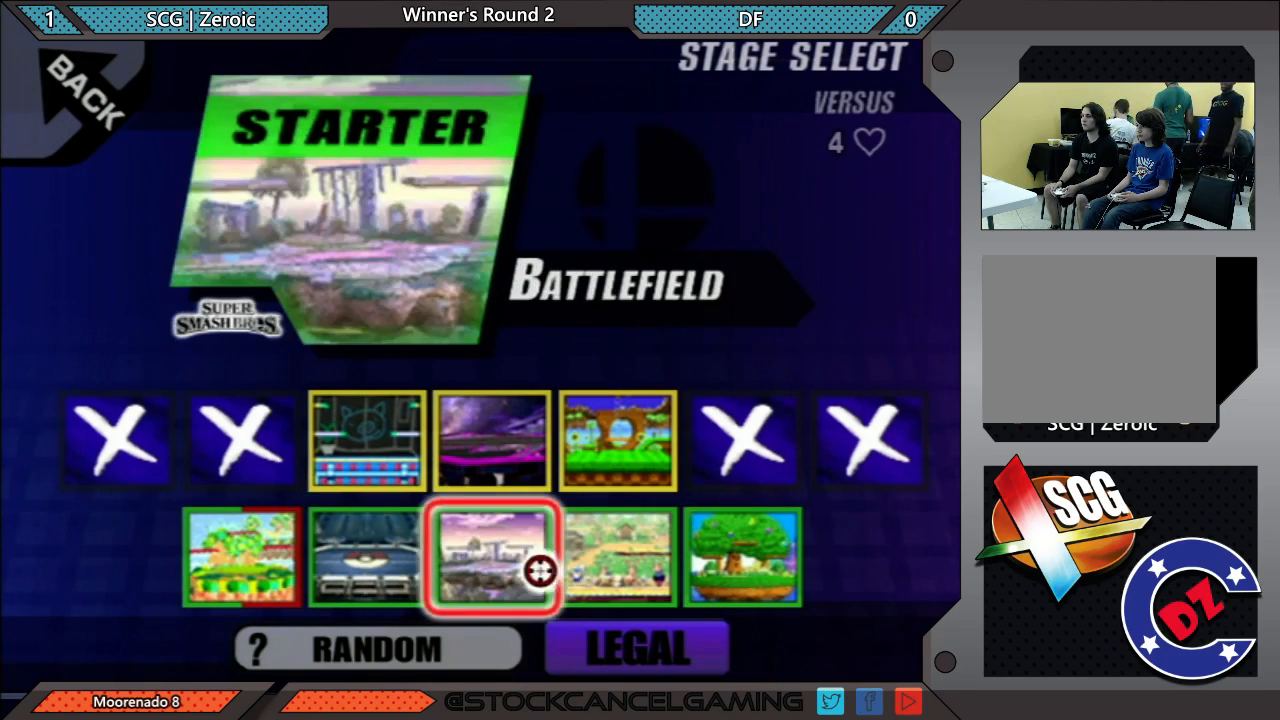
{"buttons": [], "left_stick": "right", "right_stick": "center", "events": [[233, "left_stick", "center"], [300, "left_stick", "right"]]}
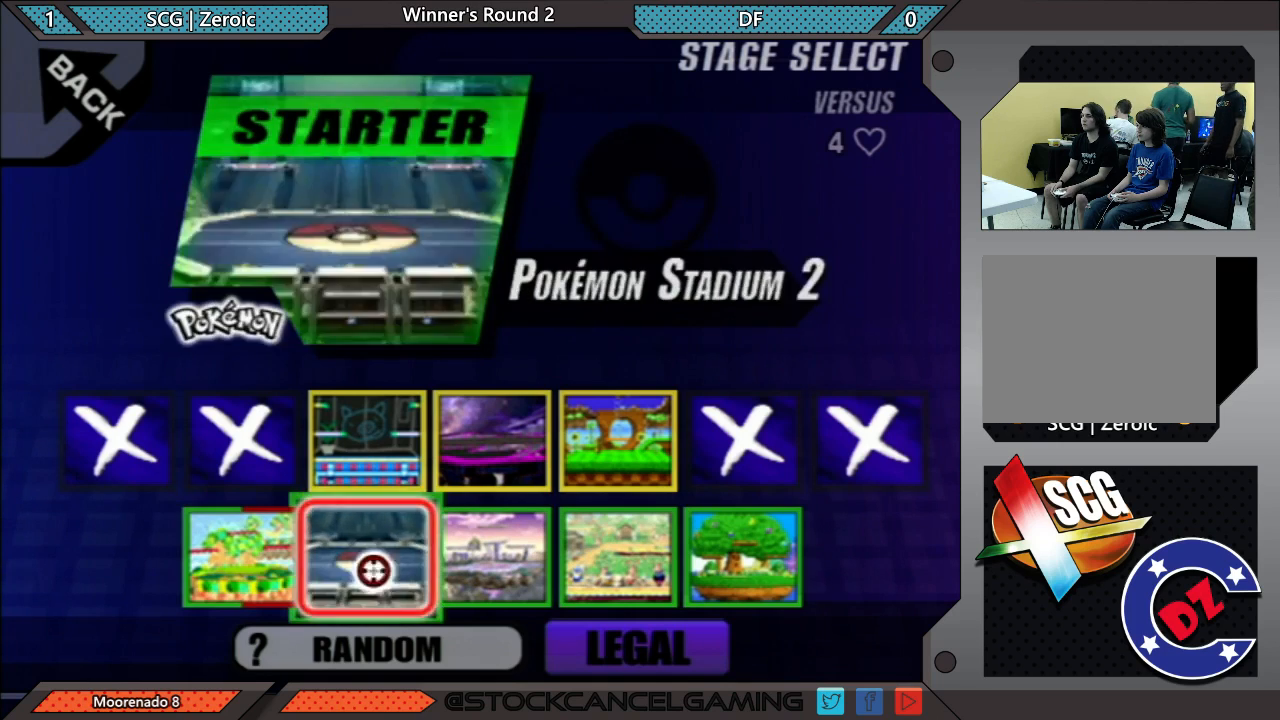
{"buttons": [], "left_stick": "left", "right_stick": "center", "events": [[283, "left_stick", "left"]]}
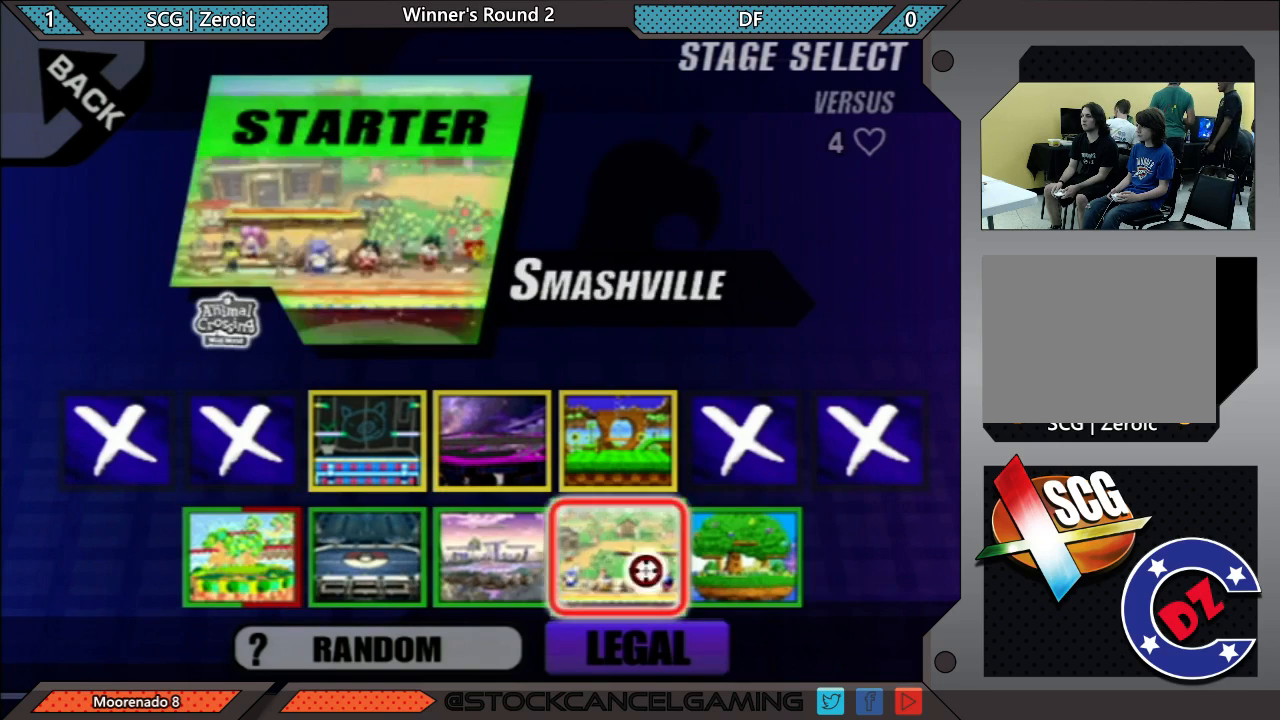
{"buttons": [], "left_stick": "center", "right_stick": "center", "events": [[333, "left_stick", "center"]]}
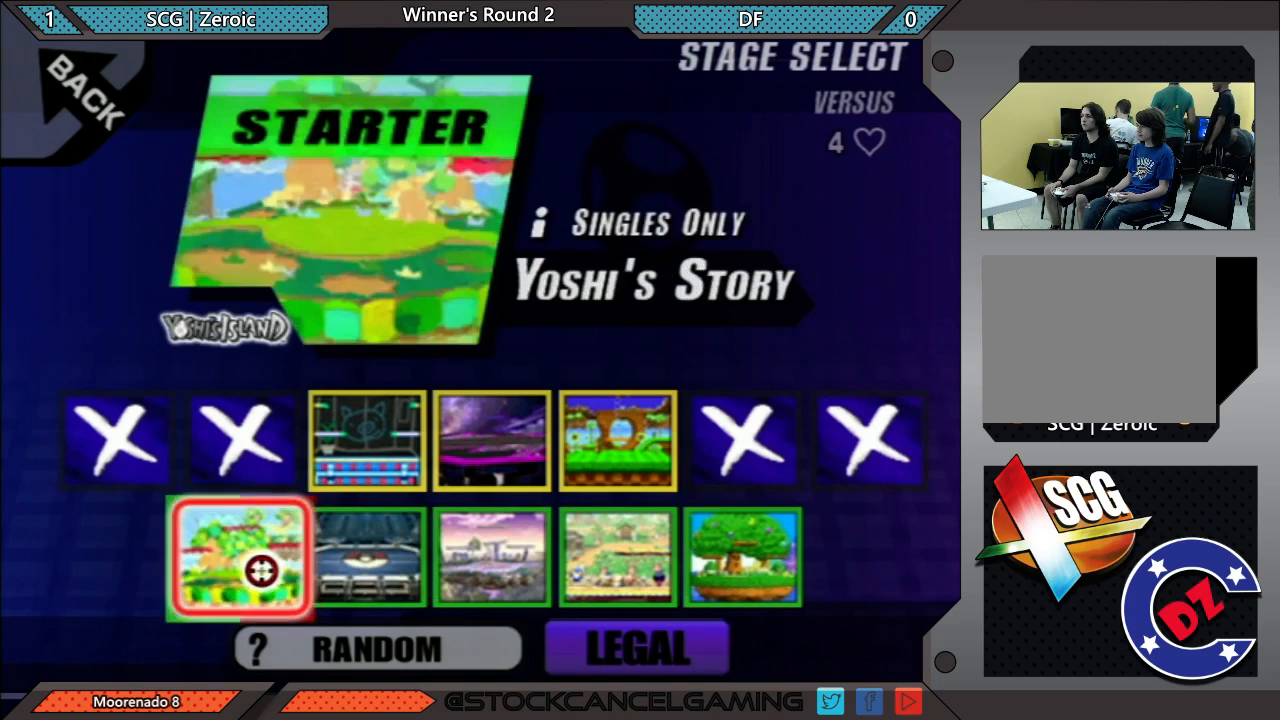
{"buttons": [], "left_stick": "right", "right_stick": "center", "events": [[50, "left_stick", "right"]]}
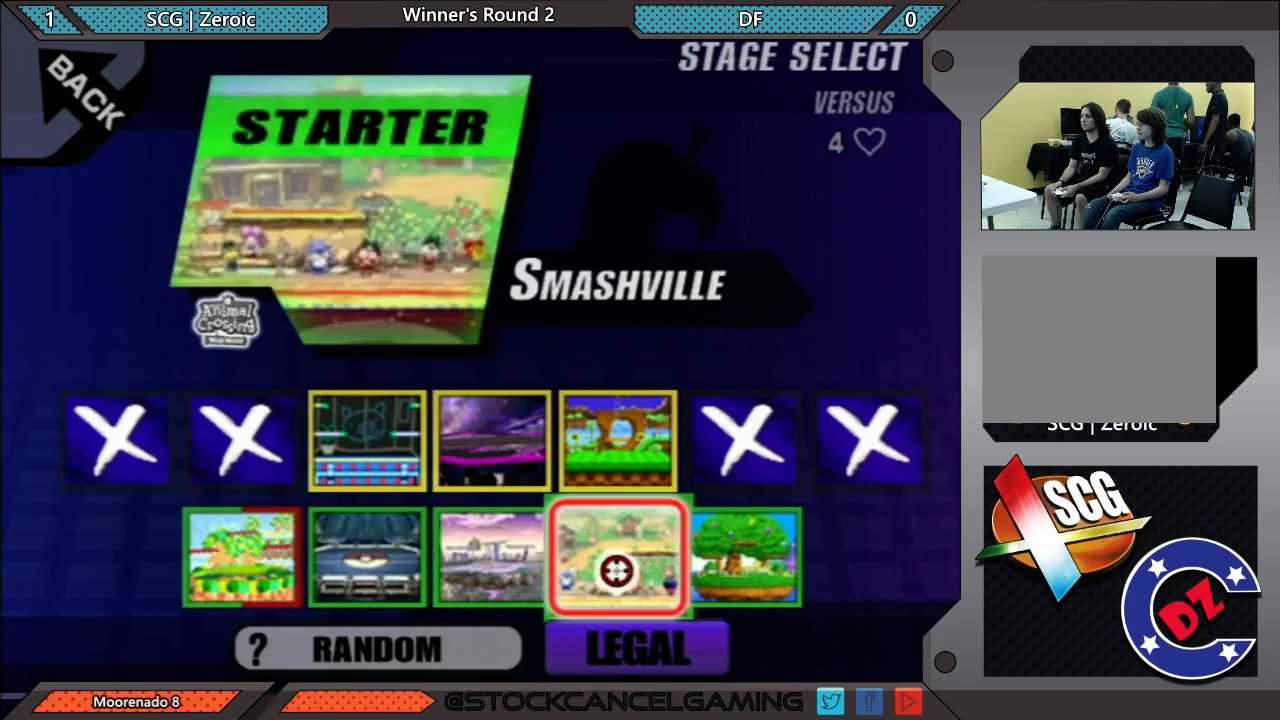
{"buttons": [], "left_stick": "left", "right_stick": "center", "events": [[17, "left_stick", "left"]]}
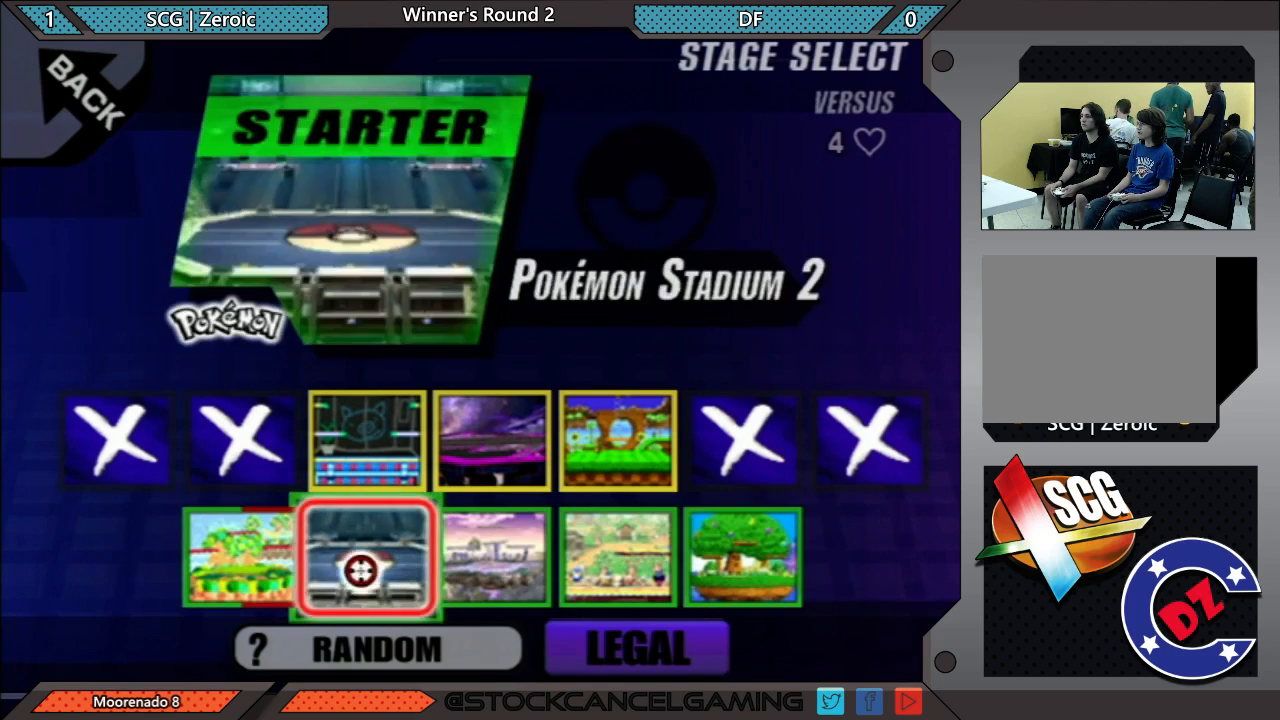
{"buttons": [], "left_stick": "center", "right_stick": "center", "events": [[50, "left_stick", "center"], [200, "X", "down"], [300, "X", "up"]]}